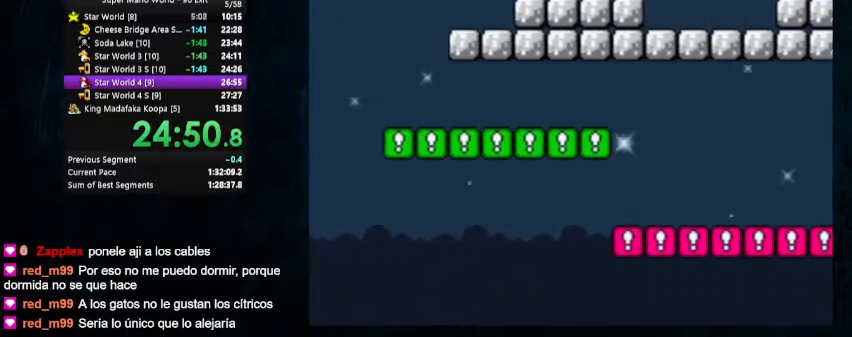
Gameplay with a controller (Nintendo layout); each line is a JSON object with the inputs held at the frame after it. "events" lists button and stick changes between this image and that frame as [ms after this image, input, new state], when the widget could be followed in between. Not read: L1 L3 R1 R3.
{"buttons": ["Y"], "events": [[133, "DPAD_UP", "up"], [167, "DPAD_LEFT", "up"]]}
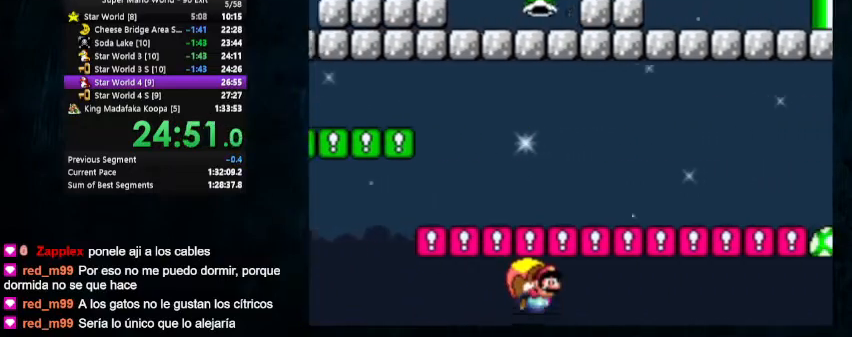
{"buttons": ["Y", "DPAD_LEFT"], "events": [[367, "DPAD_LEFT", "down"], [400, "DPAD_UP", "down"], [467, "DPAD_UP", "up"]]}
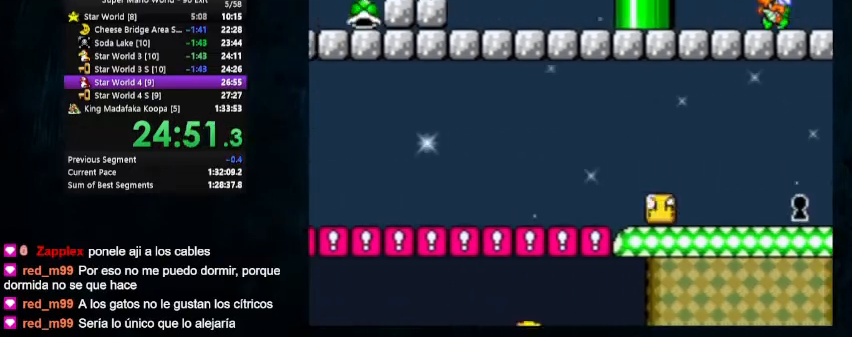
{"buttons": ["Y", "DPAD_LEFT"], "events": [[33, "DPAD_UP", "down"], [200, "DPAD_UP", "up"]]}
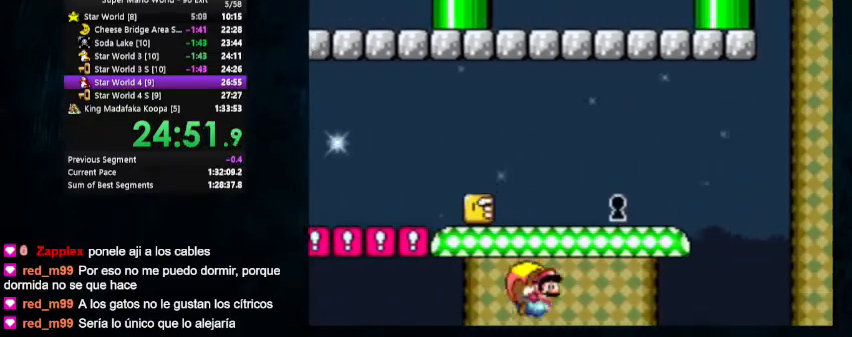
{"buttons": ["Y", "DPAD_UP", "DPAD_LEFT"], "events": [[367, "DPAD_UP", "down"]]}
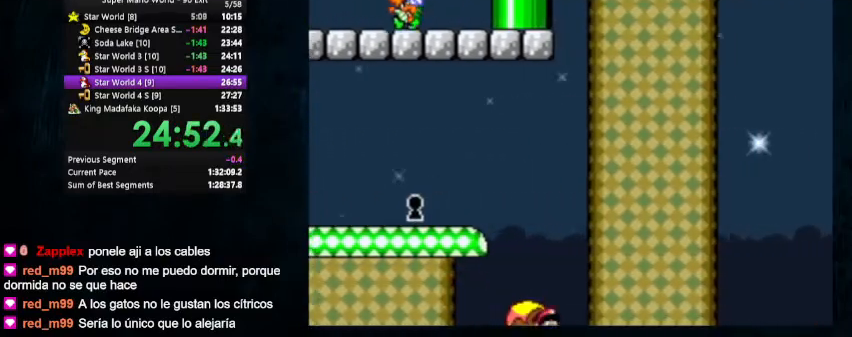
{"buttons": ["Y", "DPAD_LEFT"], "events": [[100, "DPAD_UP", "up"]]}
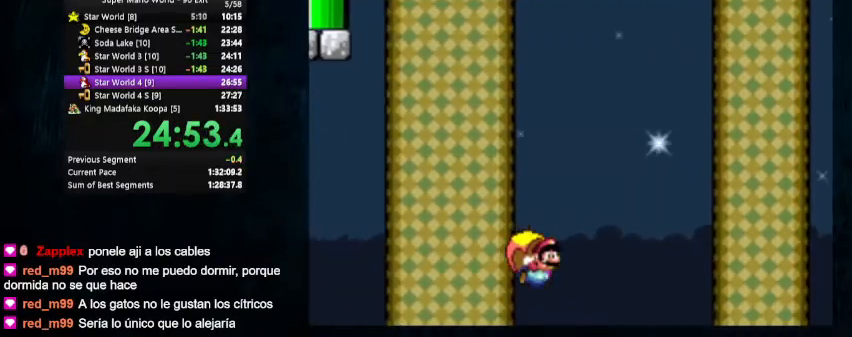
{"buttons": ["Y", "DPAD_UP", "DPAD_LEFT"], "events": [[267, "DPAD_UP", "down"]]}
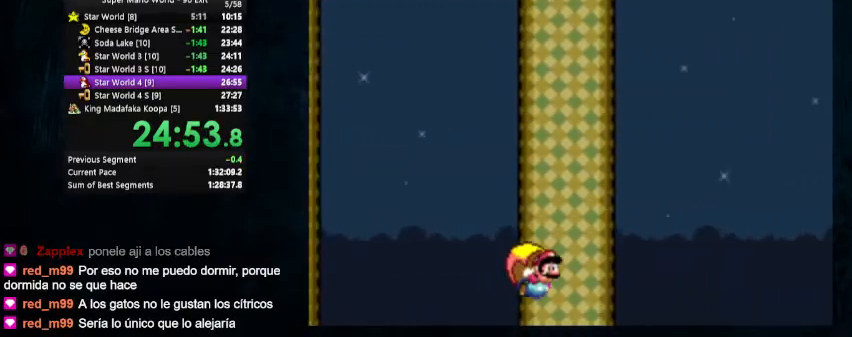
{"buttons": ["Y"], "events": [[33, "DPAD_UP", "up"], [67, "DPAD_LEFT", "up"]]}
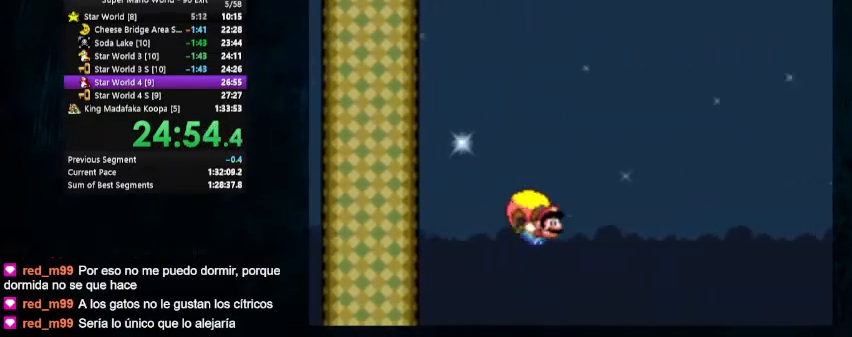
{"buttons": ["Y"], "events": [[133, "DPAD_LEFT", "down"], [200, "DPAD_UP", "down"], [433, "DPAD_UP", "up"], [467, "DPAD_LEFT", "up"]]}
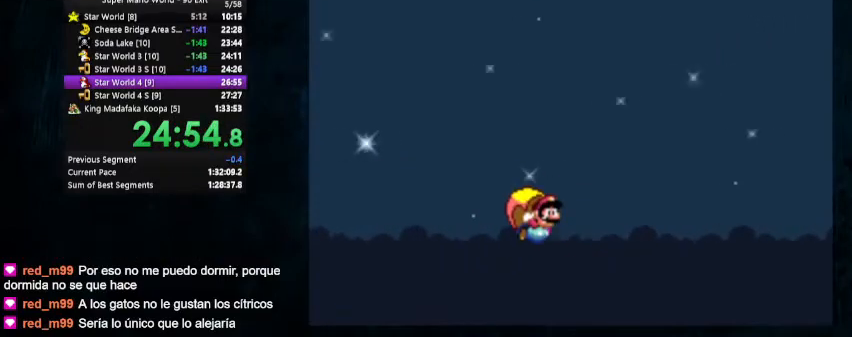
{"buttons": ["Y"], "events": []}
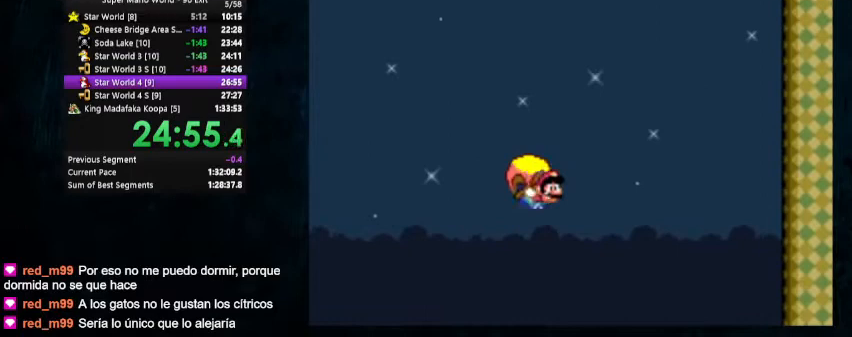
{"buttons": ["Y"], "events": [[67, "DPAD_LEFT", "down"], [133, "DPAD_UP", "down"], [333, "DPAD_UP", "up"], [400, "DPAD_LEFT", "up"]]}
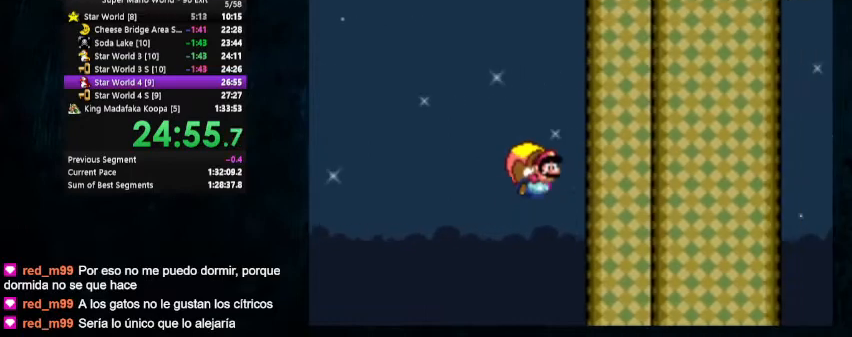
{"buttons": ["Y"], "events": []}
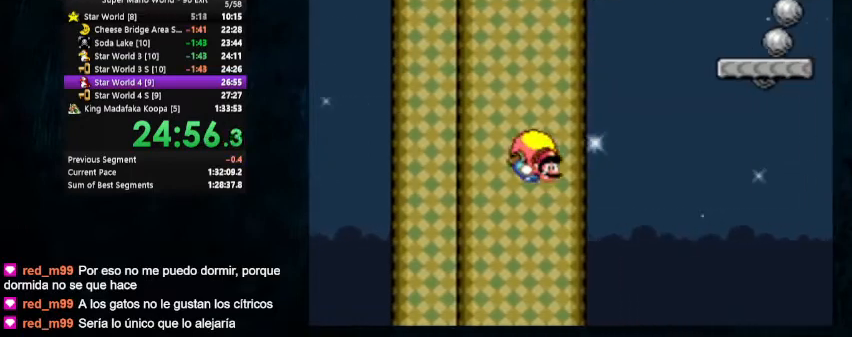
{"buttons": ["Y"], "events": [[200, "DPAD_LEFT", "down"], [267, "DPAD_UP", "down"], [367, "DPAD_UP", "up"], [433, "DPAD_LEFT", "up"]]}
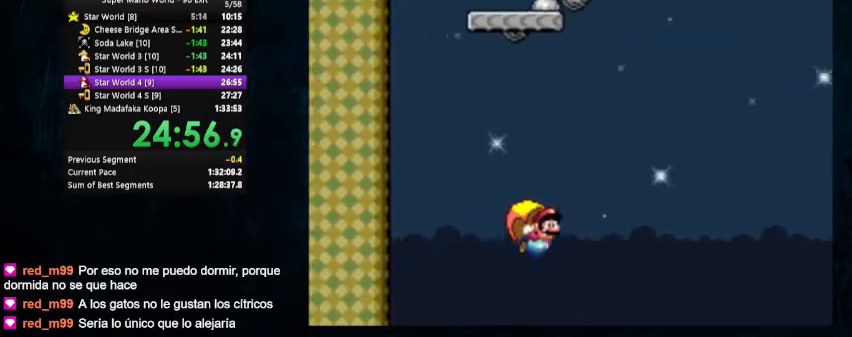
{"buttons": ["Y"], "events": []}
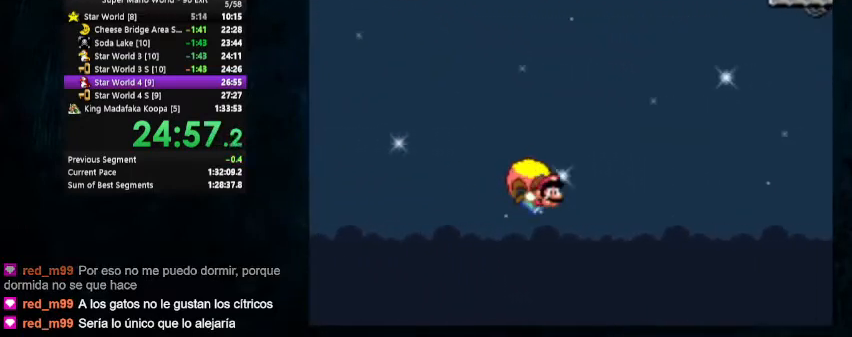
{"buttons": ["Y"], "events": [[167, "DPAD_LEFT", "down"], [200, "DPAD_UP", "down"], [333, "DPAD_UP", "up"], [400, "DPAD_LEFT", "up"]]}
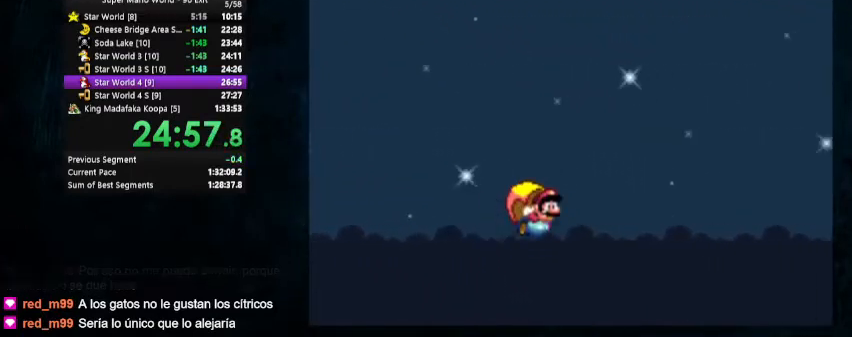
{"buttons": ["Y"], "events": []}
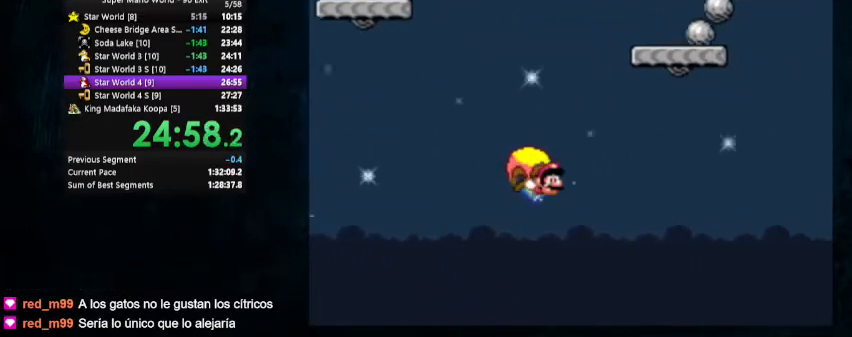
{"buttons": ["Y"], "events": [[167, "DPAD_LEFT", "down"], [200, "DPAD_UP", "down"], [467, "DPAD_LEFT", "up"], [467, "DPAD_UP", "up"]]}
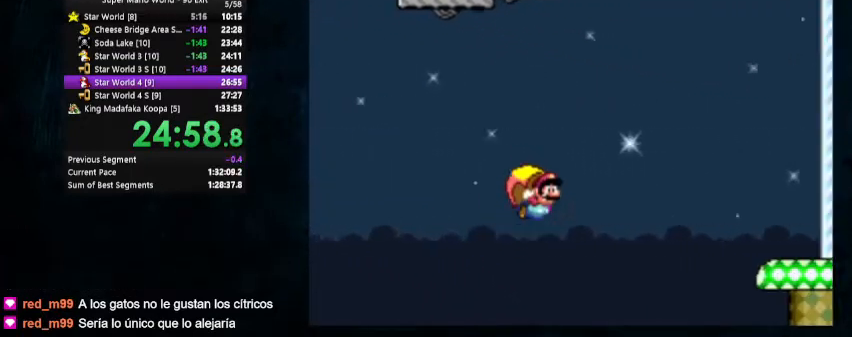
{"buttons": ["Y", "DPAD_RIGHT"], "events": [[500, "DPAD_RIGHT", "down"]]}
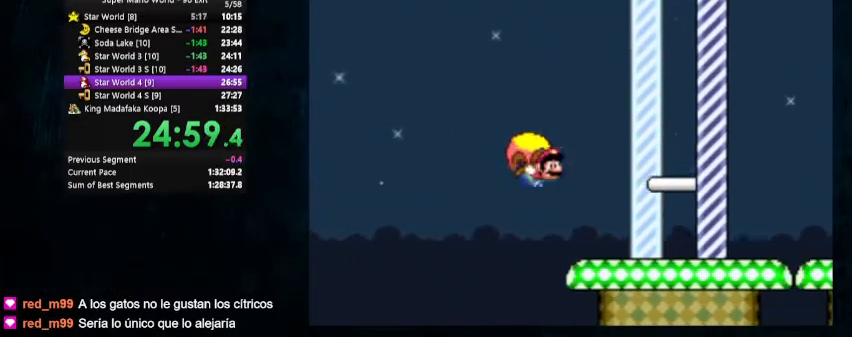
{"buttons": ["Y", "DPAD_RIGHT"], "events": [[67, "DPAD_UP", "down"], [233, "DPAD_UP", "up"]]}
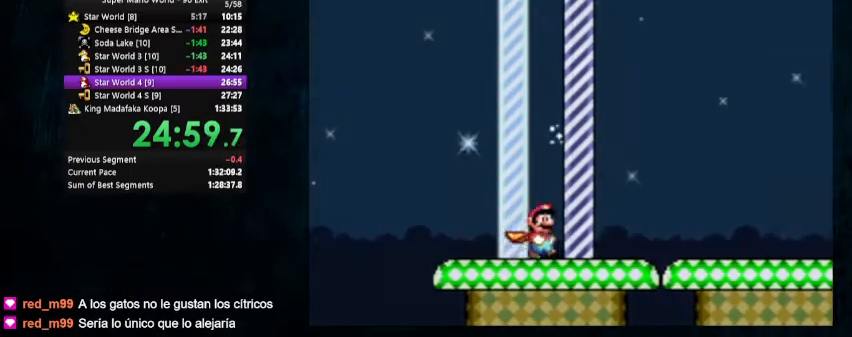
{"buttons": [], "events": [[33, "DPAD_RIGHT", "up"], [33, "Y", "up"]]}
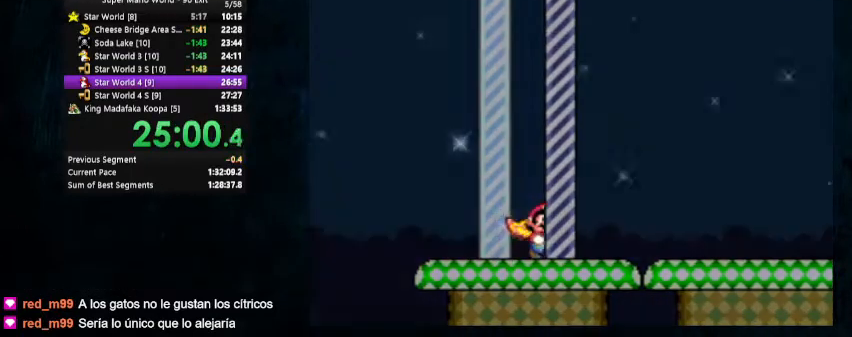
{"buttons": [], "events": []}
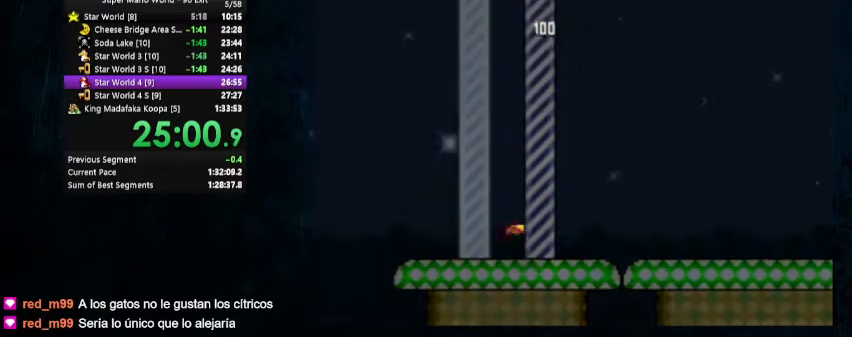
{"buttons": ["X"], "events": [[200, "Y", "down"], [467, "Y", "up"], [500, "X", "down"]]}
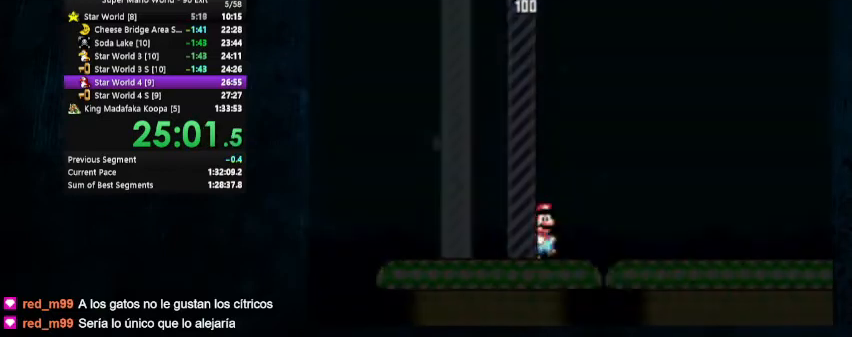
{"buttons": ["Y"], "events": [[100, "X", "up"], [100, "Y", "down"], [167, "X", "down"], [200, "Y", "up"], [333, "X", "up"], [400, "Y", "down"]]}
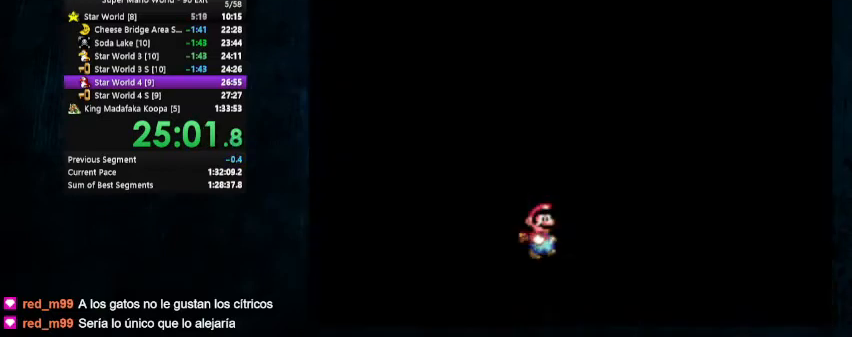
{"buttons": ["Y"], "events": [[33, "Y", "up"], [67, "X", "down"], [267, "X", "up"], [300, "Y", "down"], [367, "X", "down"], [367, "Y", "up"], [467, "X", "up"], [467, "Y", "down"]]}
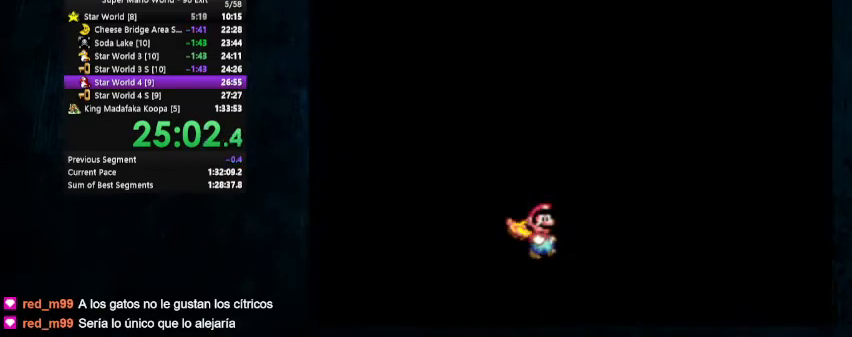
{"buttons": ["Y"], "events": [[167, "X", "down"], [167, "Y", "up"], [300, "X", "up"], [367, "Y", "down"]]}
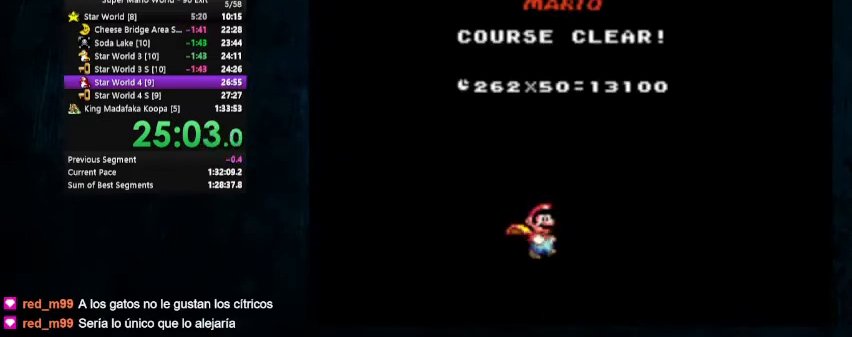
{"buttons": ["Y"], "events": [[33, "Y", "up"], [100, "X", "down"], [367, "X", "up"], [400, "Y", "down"]]}
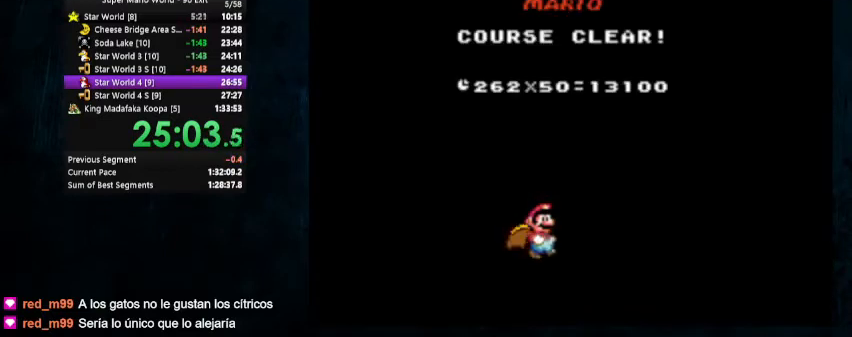
{"buttons": [], "events": [[67, "Y", "up"], [100, "X", "down"], [133, "Y", "down"], [200, "X", "up"], [300, "Y", "up"]]}
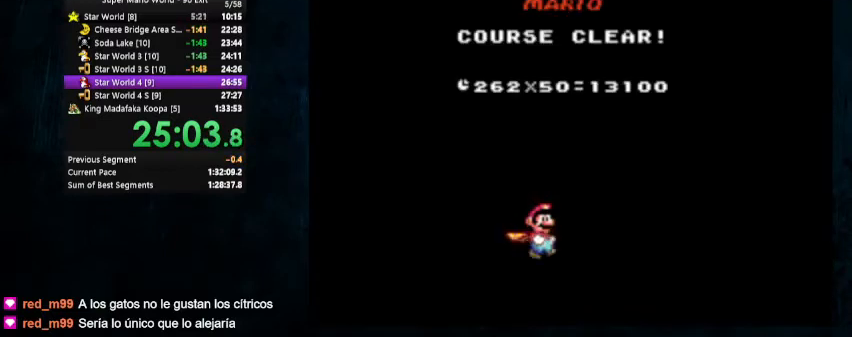
{"buttons": [], "events": [[33, "B", "down"], [67, "B", "up"]]}
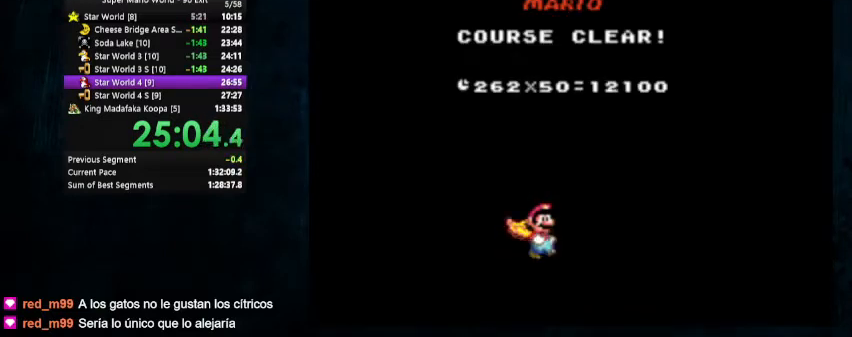
{"buttons": [], "events": [[367, "B", "down"], [400, "B", "up"]]}
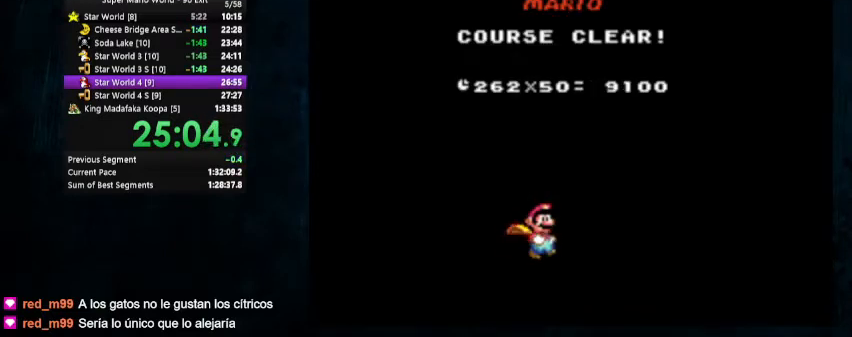
{"buttons": [], "events": [[100, "B", "down"], [133, "B", "up"]]}
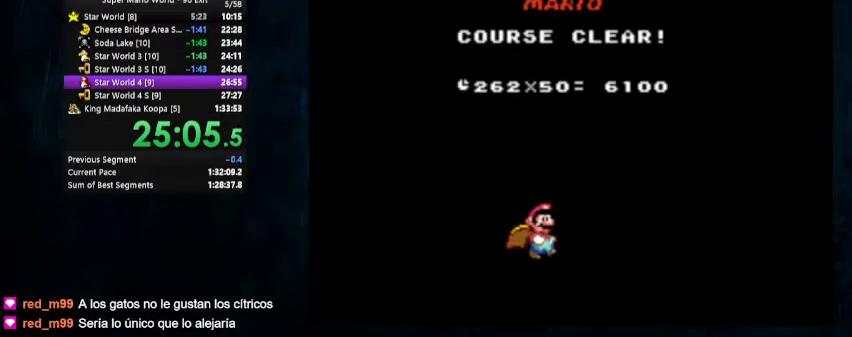
{"buttons": [], "events": []}